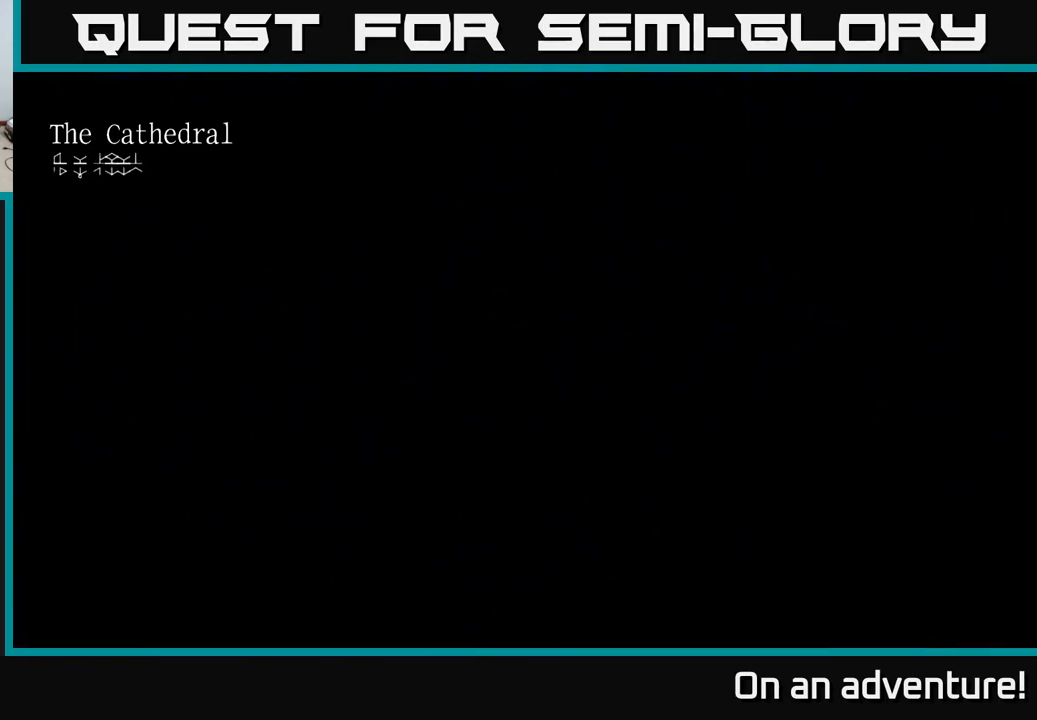
Gameplay with a controller (Xbox layout); each line is a JSON object with the inputs held at the frame after it. "events" lists button and stick changes between this image and that frame as [ms after this image, input, new state], when the widget could be followed in between.
{"buttons": [], "left_stick": "center", "right_stick": "center", "events": []}
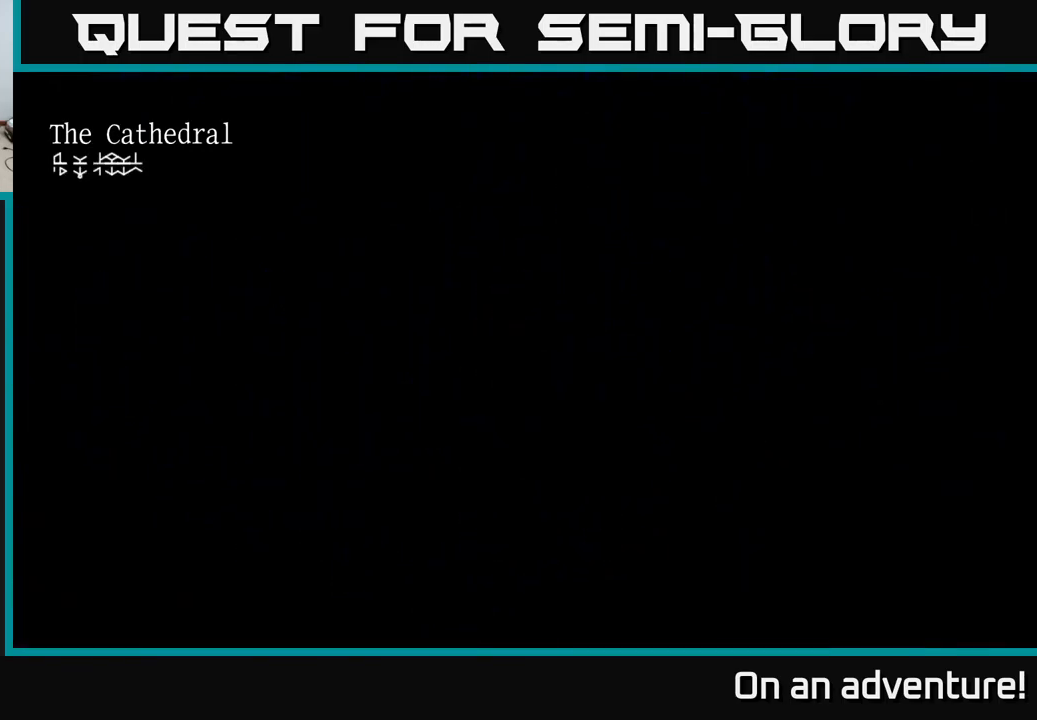
{"buttons": [], "left_stick": "center", "right_stick": "center", "events": []}
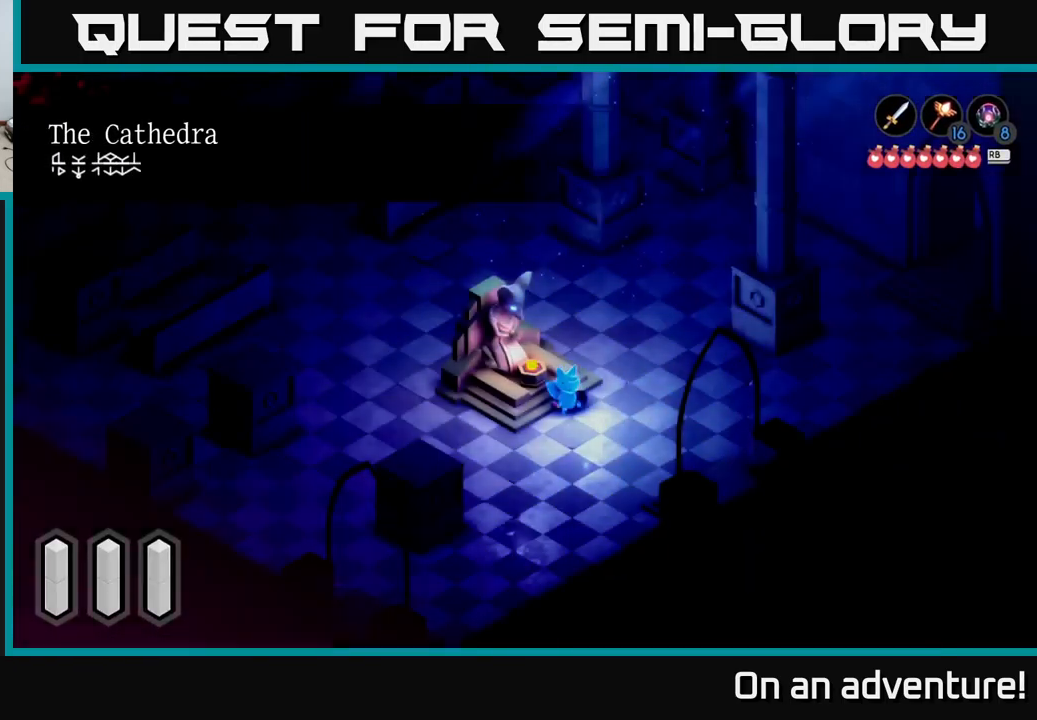
{"buttons": [], "left_stick": "center", "right_stick": "center", "events": []}
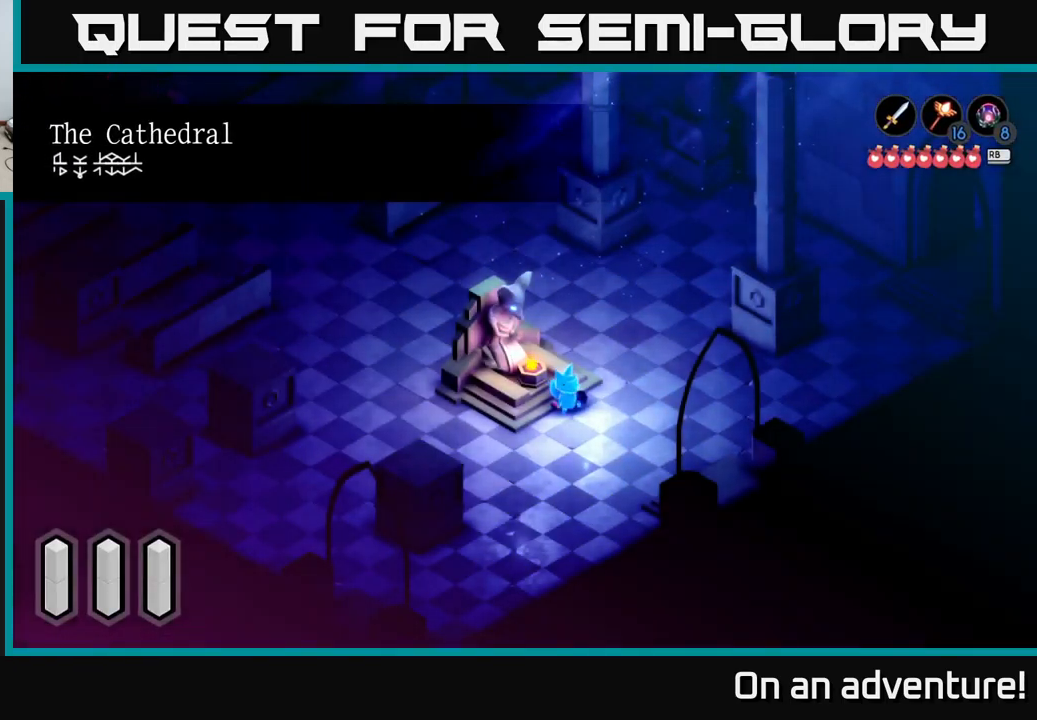
{"buttons": [], "left_stick": "center", "right_stick": "center", "events": []}
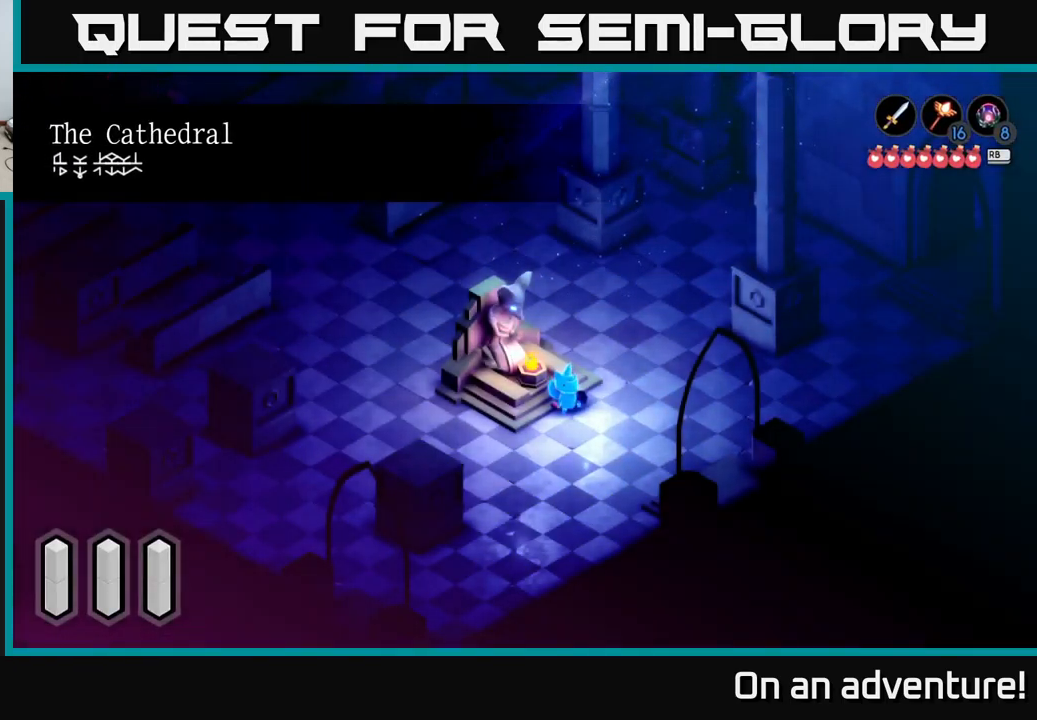
{"buttons": [], "left_stick": "center", "right_stick": "center", "events": []}
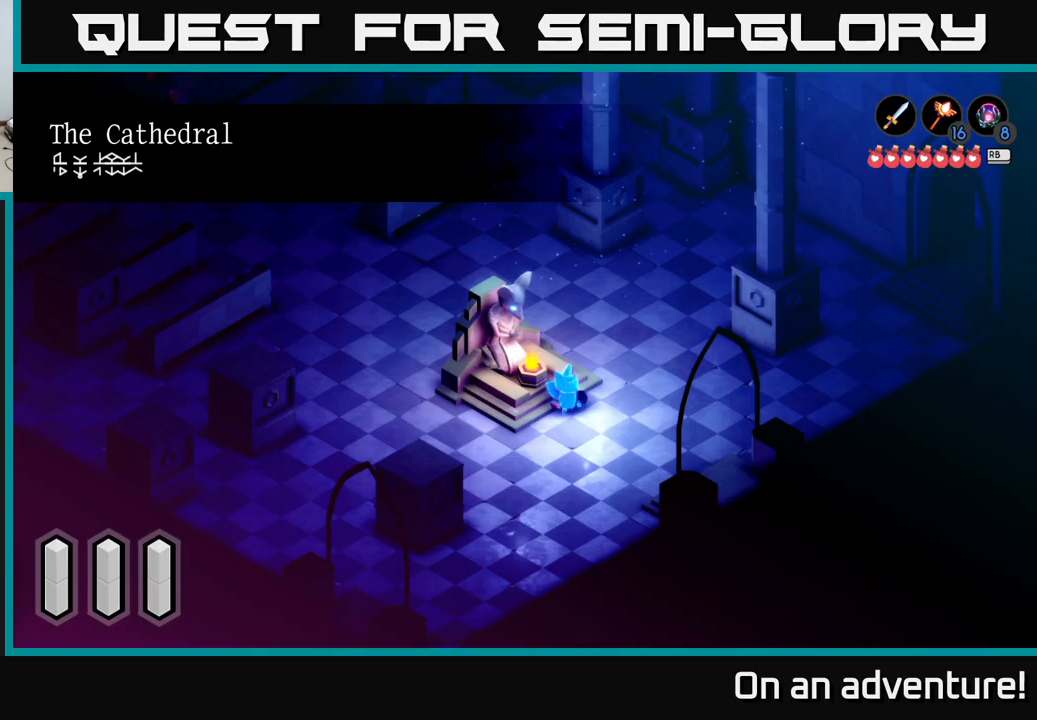
{"buttons": [], "left_stick": "center", "right_stick": "center", "events": []}
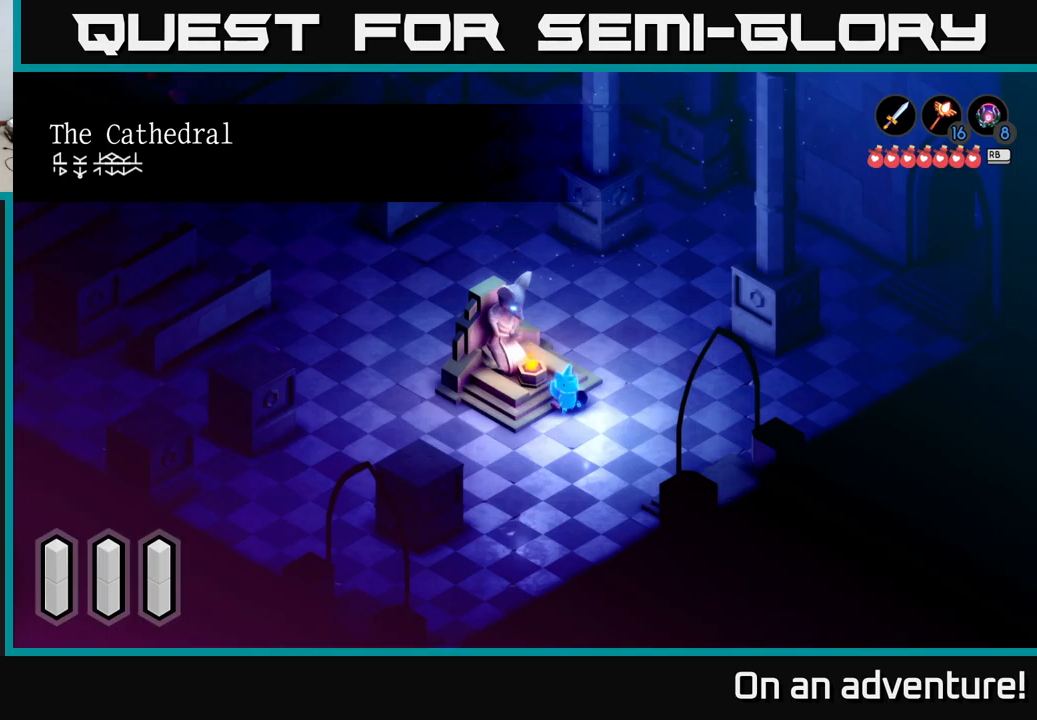
{"buttons": [], "left_stick": "center", "right_stick": "center", "events": []}
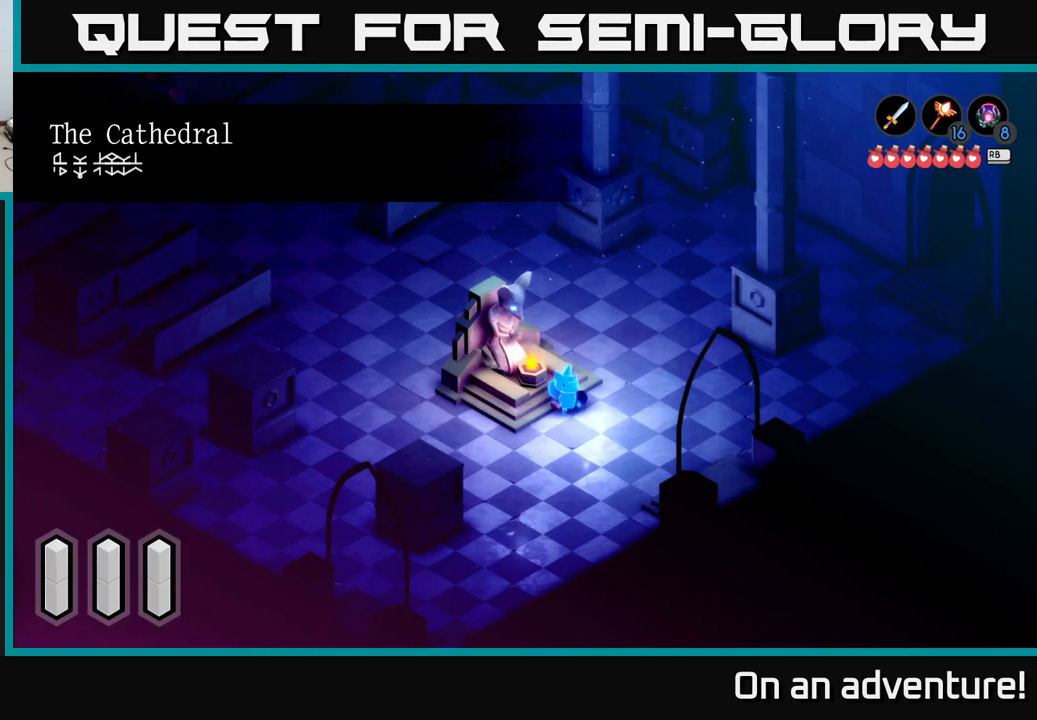
{"buttons": [], "left_stick": "down", "right_stick": "center", "events": [[16, "left_stick", "down"]]}
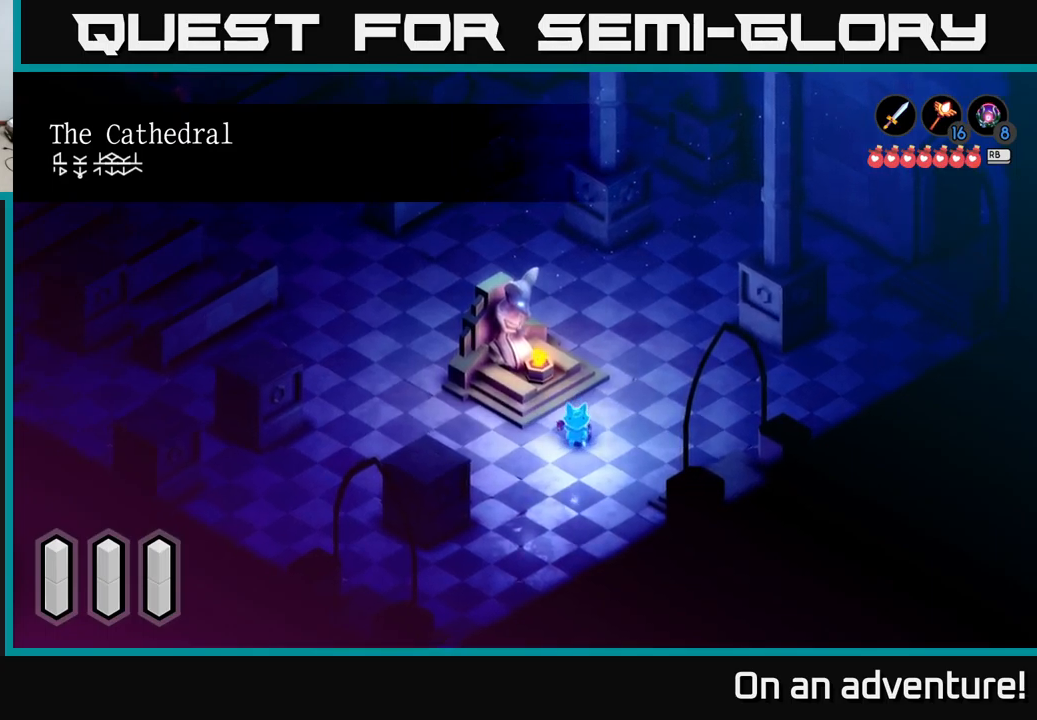
{"buttons": [], "left_stick": "down", "right_stick": "center", "events": []}
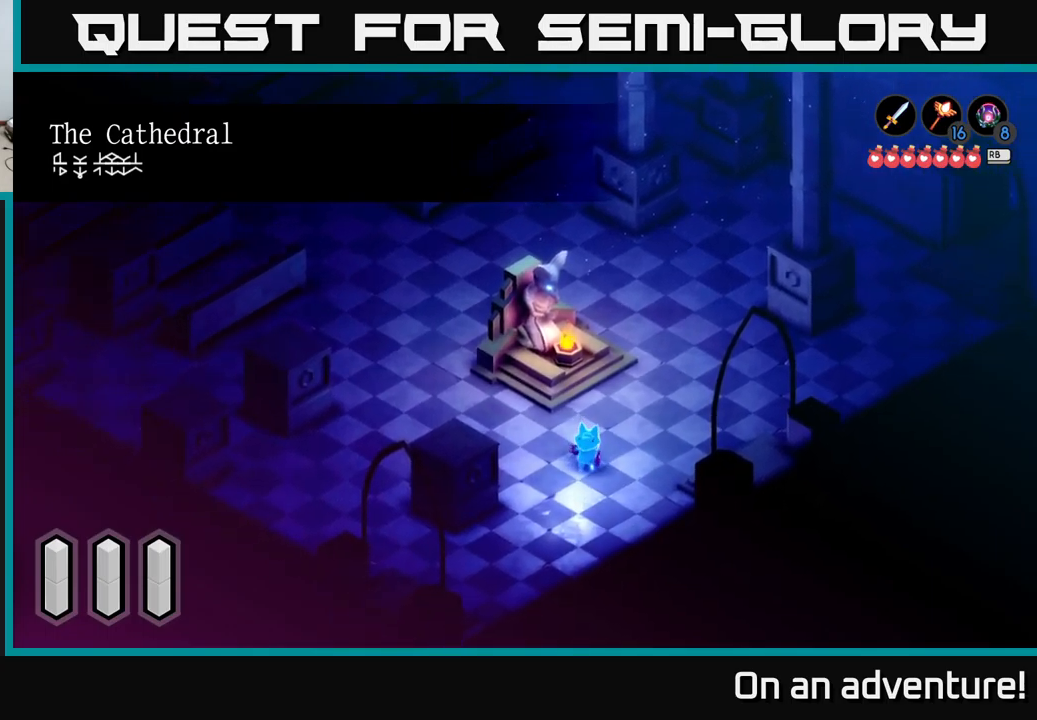
{"buttons": [], "left_stick": "center", "right_stick": "center", "events": [[50, "left_stick", "center"]]}
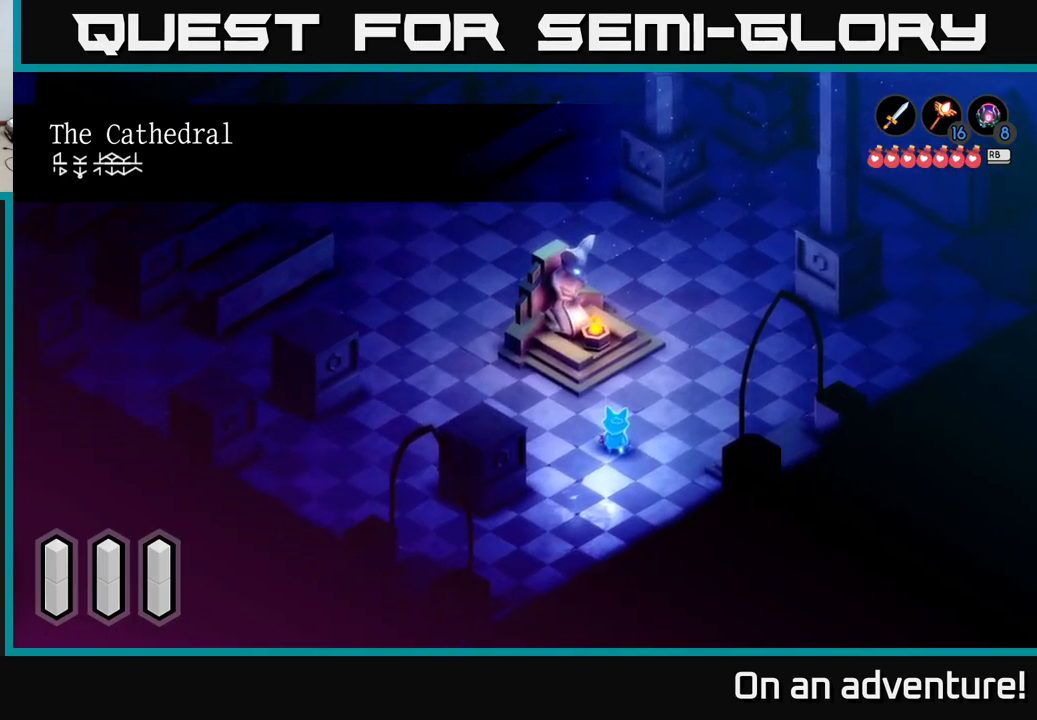
{"buttons": ["SELECT"], "left_stick": "center", "right_stick": "center", "events": [[350, "SELECT", "down"]]}
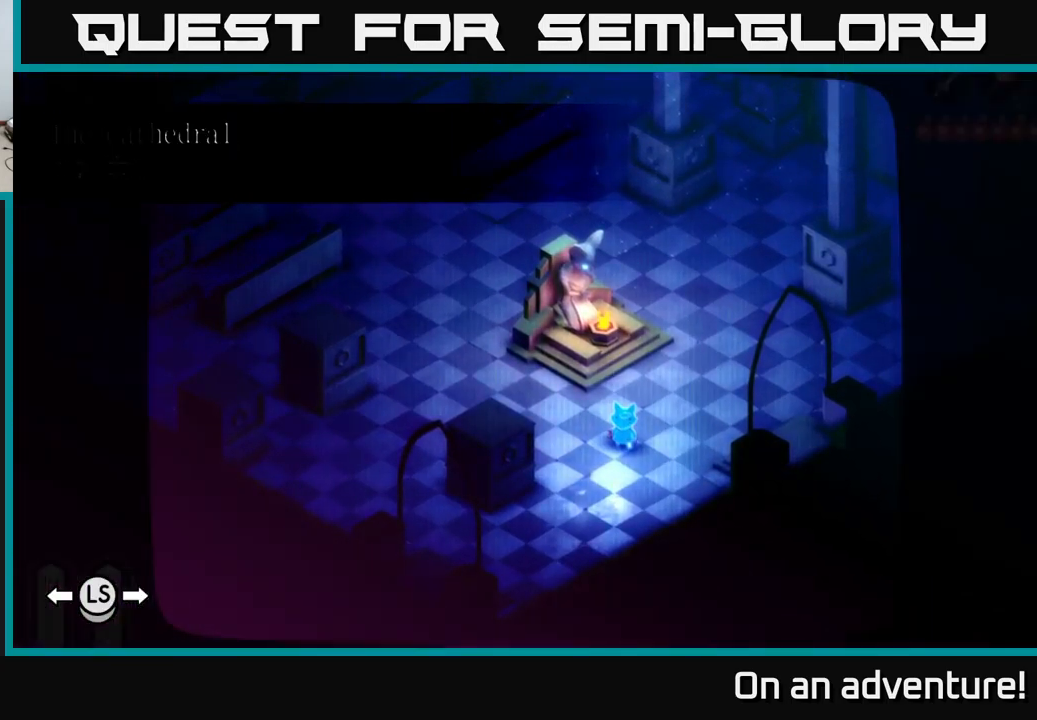
{"buttons": [], "left_stick": "center", "right_stick": "center", "events": [[16, "SELECT", "up"]]}
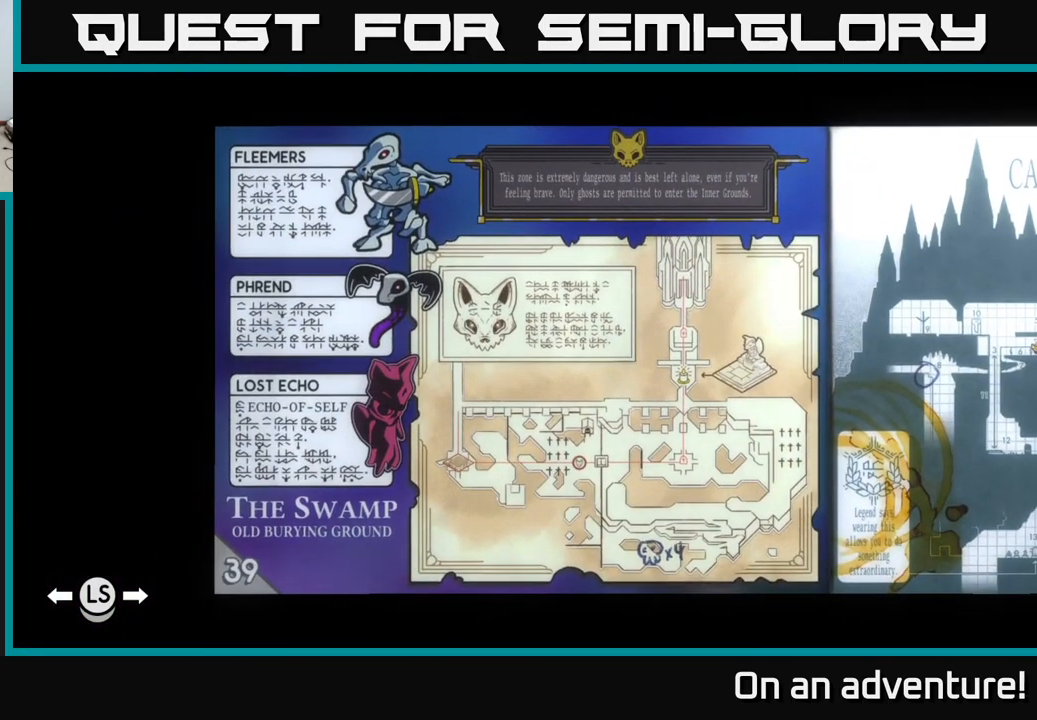
{"buttons": [], "left_stick": "center", "right_stick": "center", "events": []}
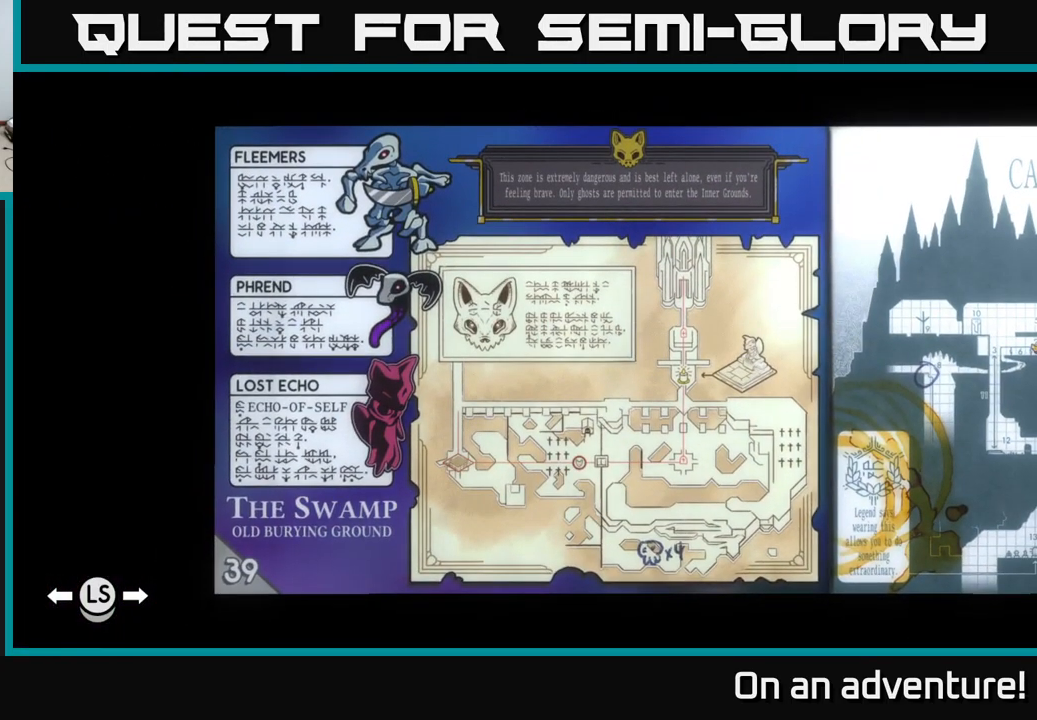
{"buttons": [], "left_stick": "center", "right_stick": "center", "events": []}
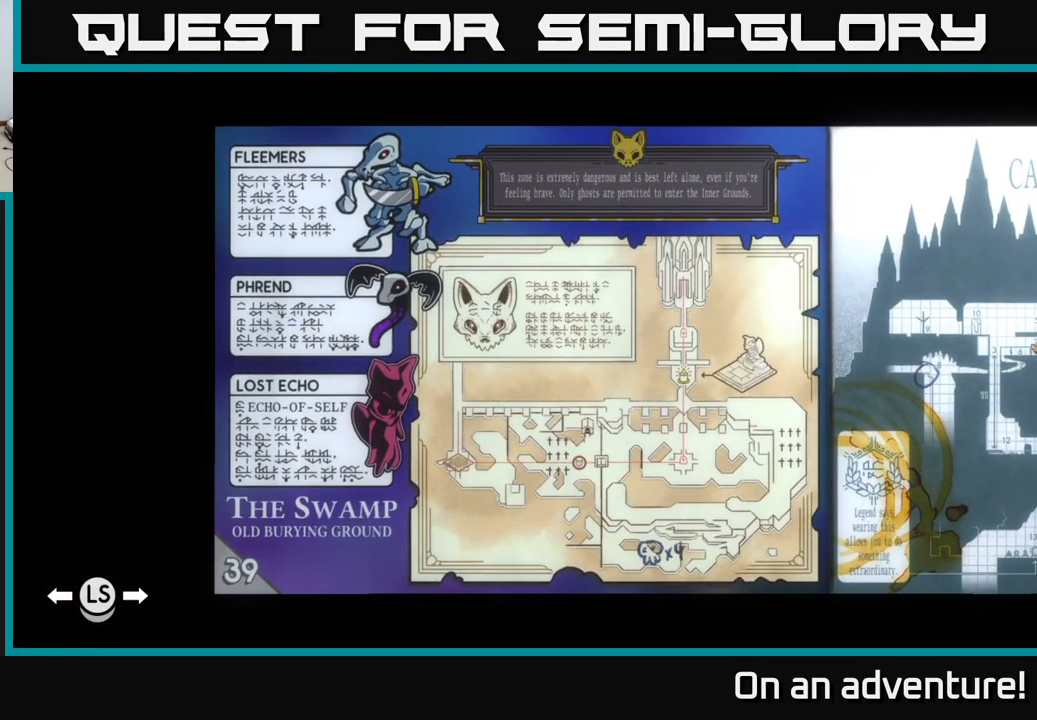
{"buttons": [], "left_stick": "center", "right_stick": "center", "events": []}
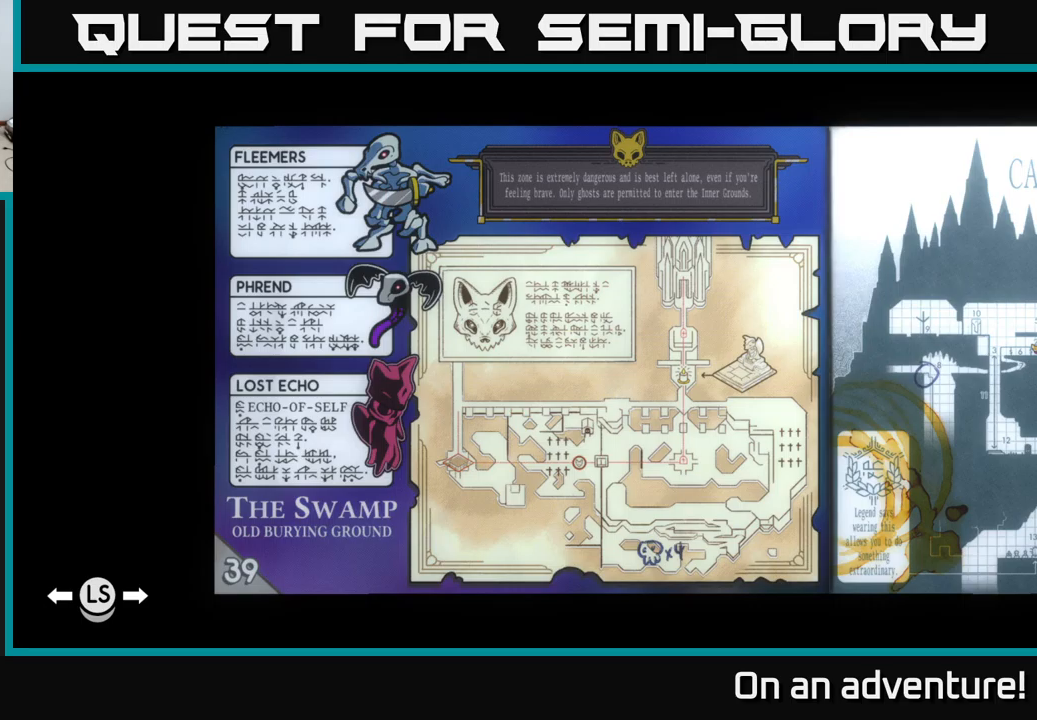
{"buttons": [], "left_stick": "center", "right_stick": "center", "events": []}
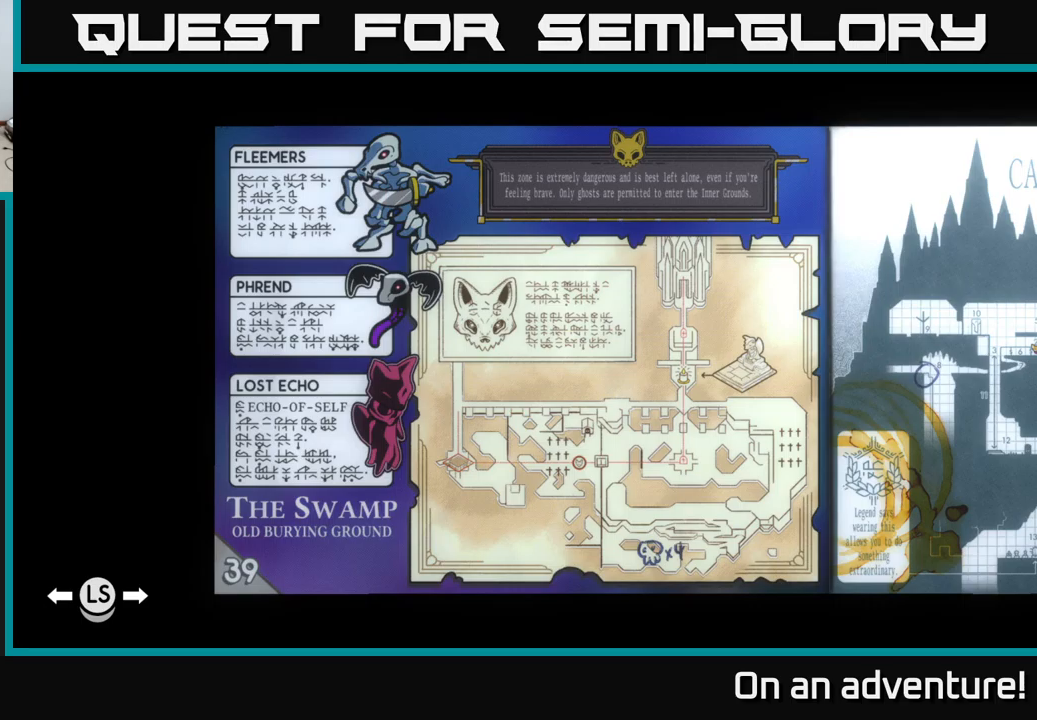
{"buttons": [], "left_stick": "center", "right_stick": "center", "events": []}
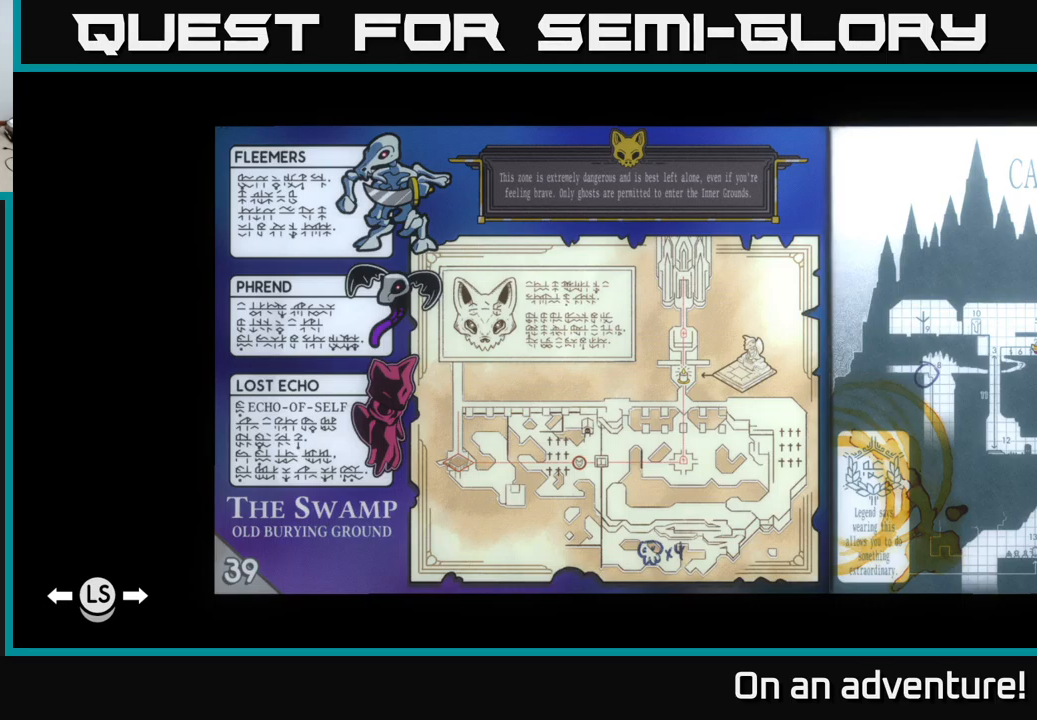
{"buttons": [], "left_stick": "right", "right_stick": "center", "events": [[383, "left_stick", "right"]]}
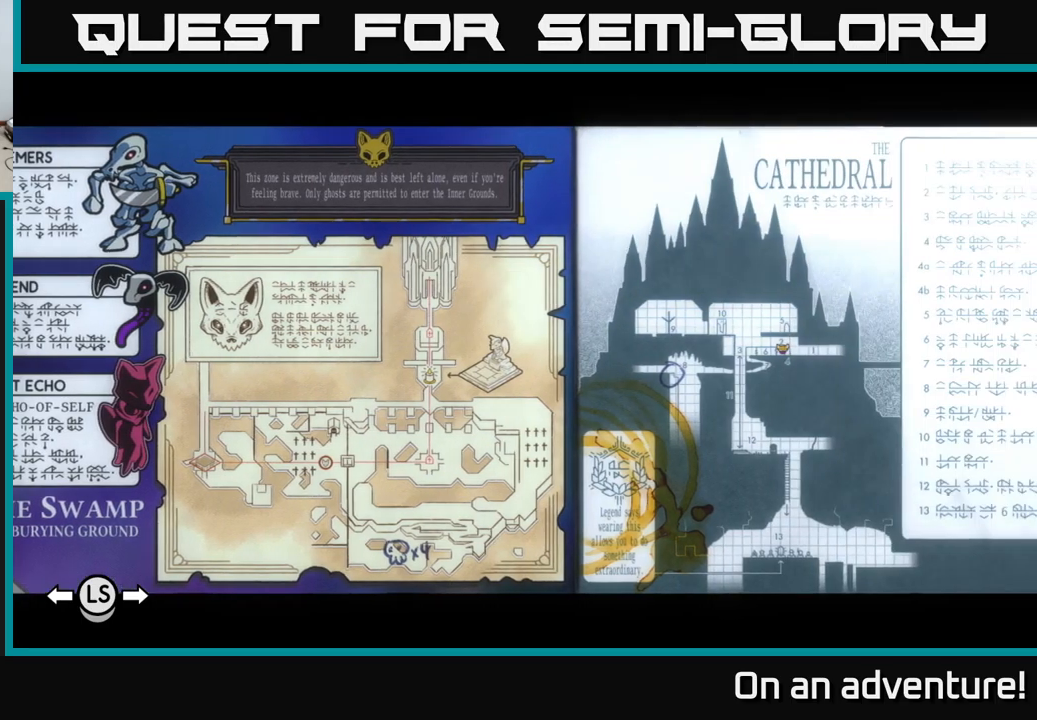
{"buttons": [], "left_stick": "center", "right_stick": "center", "events": [[67, "left_stick", "center"]]}
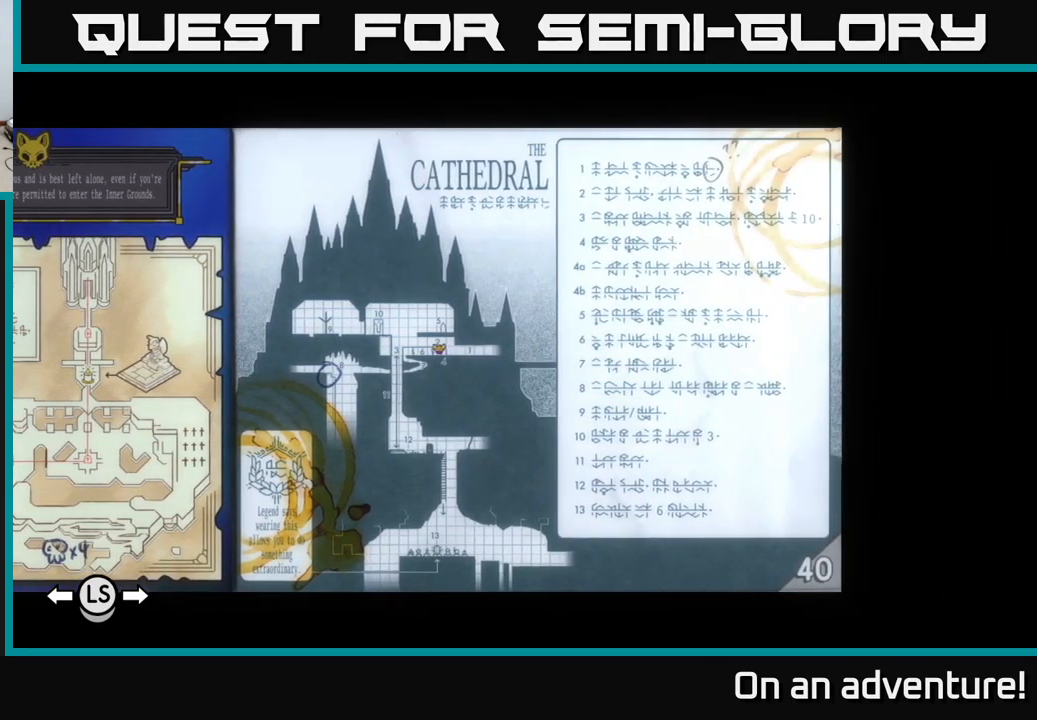
{"buttons": [], "left_stick": "center", "right_stick": "center", "events": [[50, "left_stick", "left"], [183, "left_stick", "center"]]}
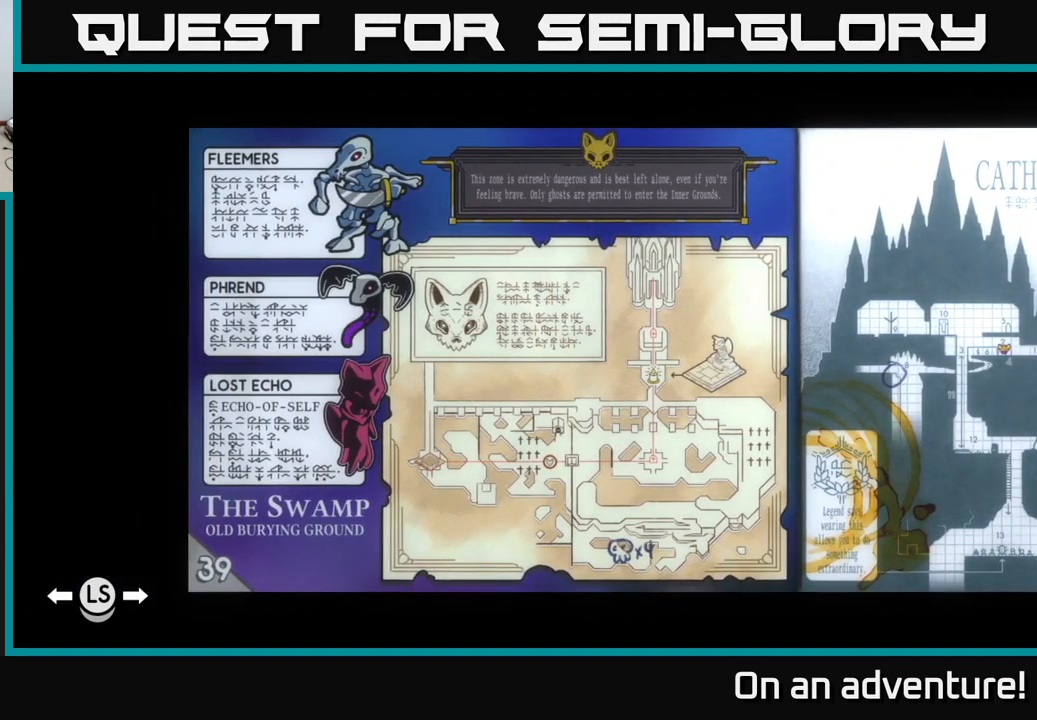
{"buttons": [], "left_stick": "center", "right_stick": "center", "events": []}
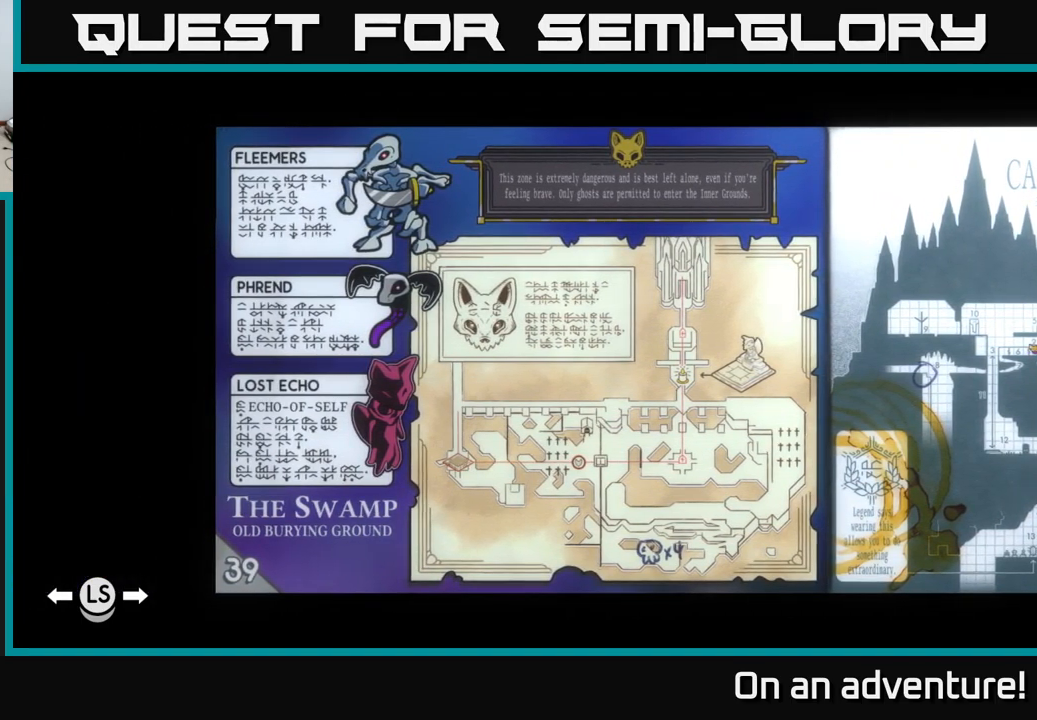
{"buttons": [], "left_stick": "center", "right_stick": "center", "events": []}
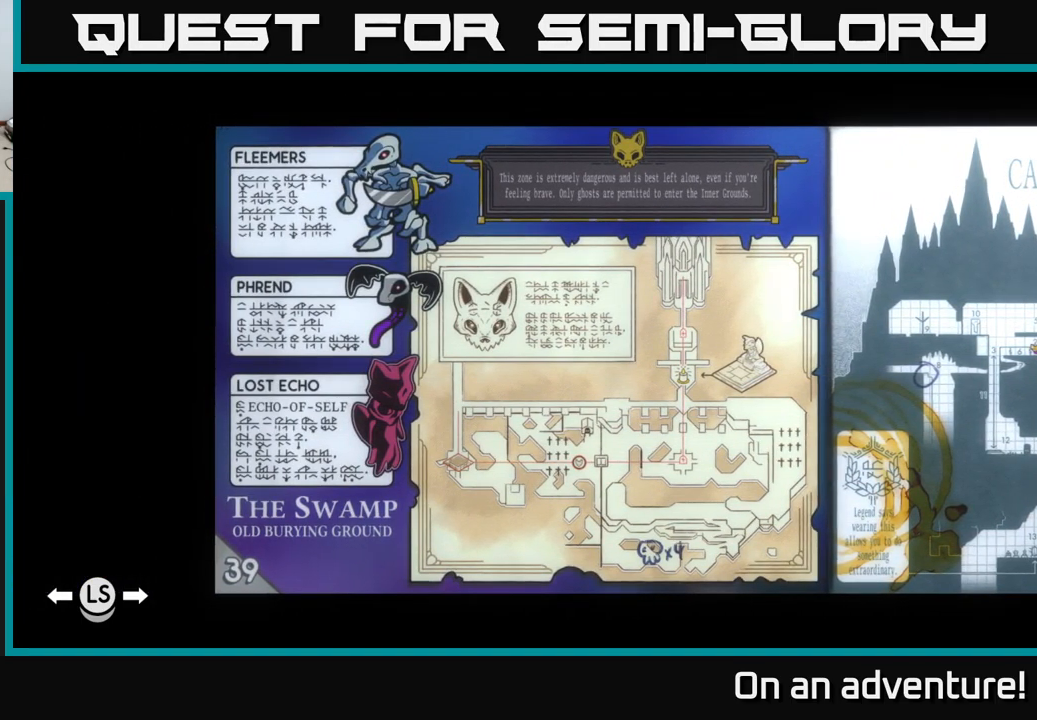
{"buttons": [], "left_stick": "center", "right_stick": "center", "events": []}
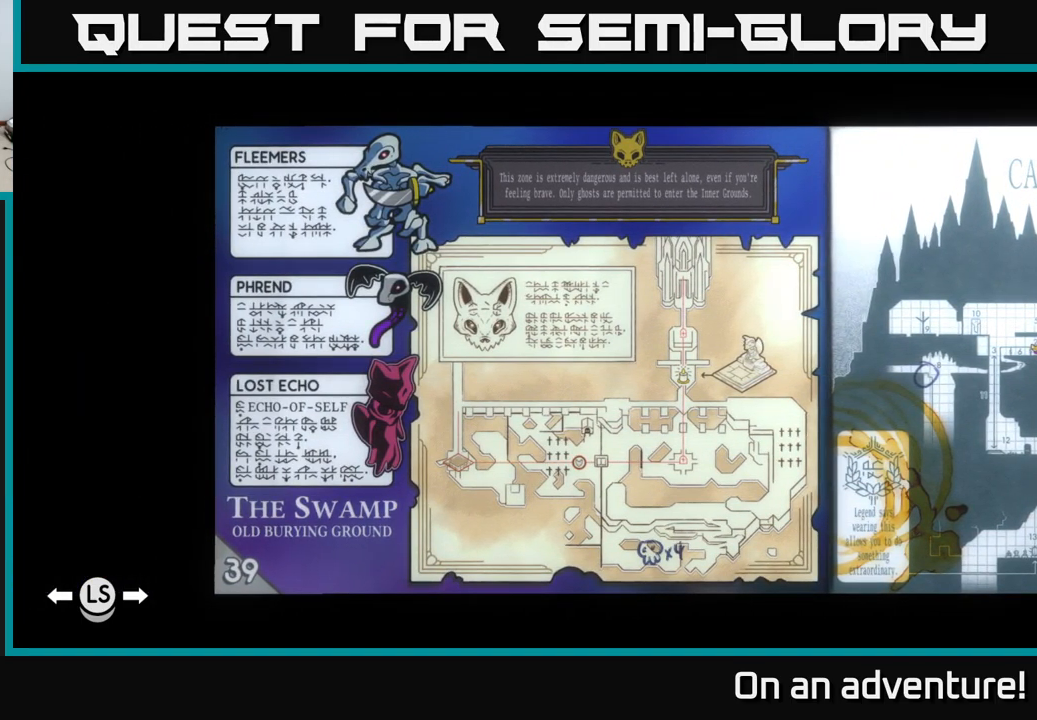
{"buttons": [], "left_stick": "center", "right_stick": "center", "events": []}
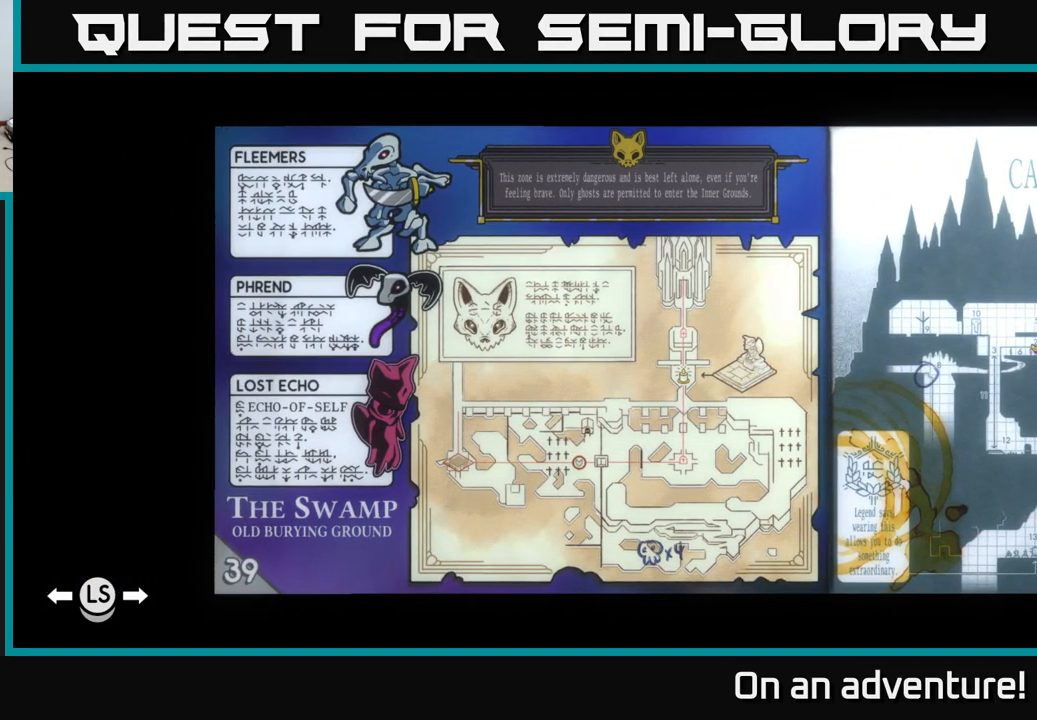
{"buttons": [], "left_stick": "center", "right_stick": "center", "events": []}
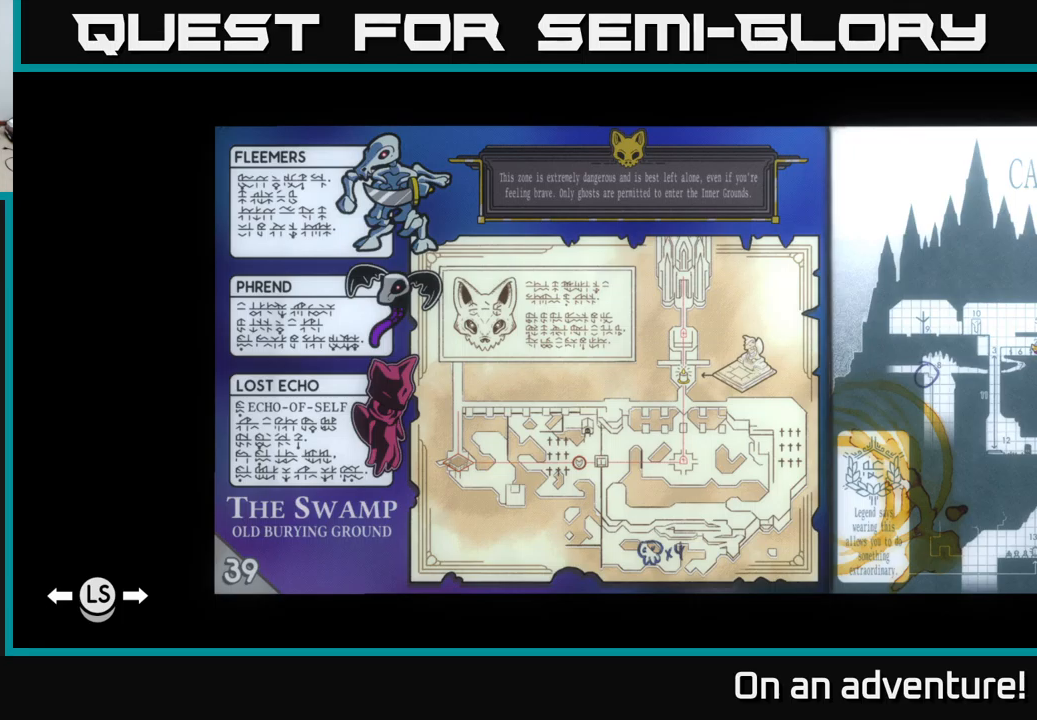
{"buttons": [], "left_stick": "center", "right_stick": "center", "events": []}
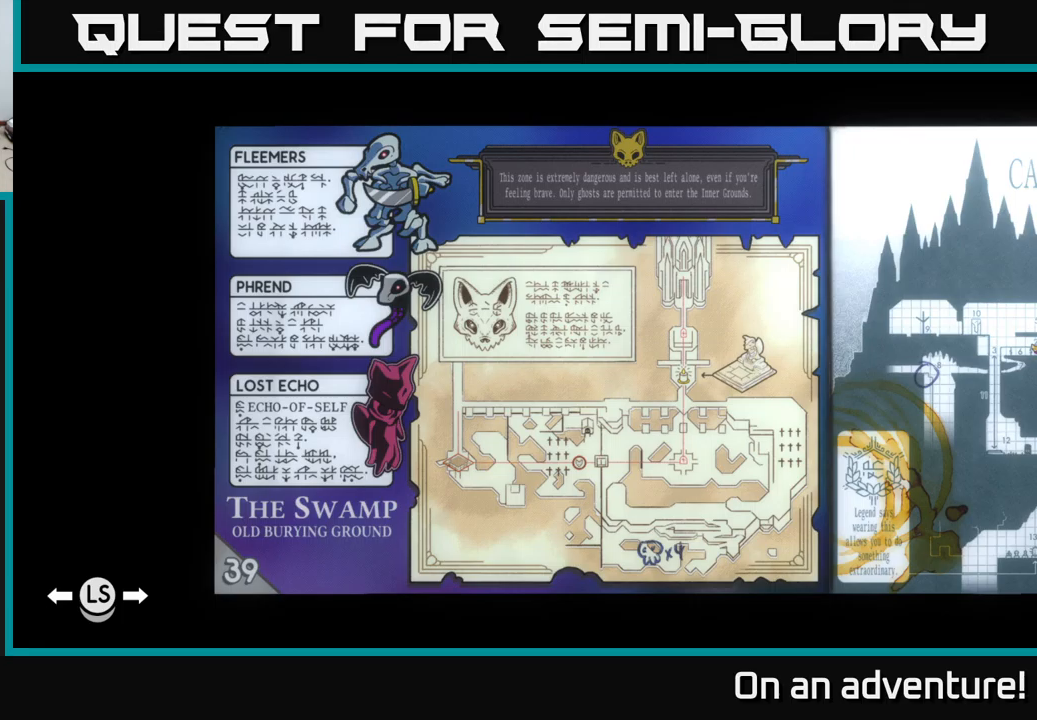
{"buttons": [], "left_stick": "right", "right_stick": "center", "events": [[367, "left_stick", "right"]]}
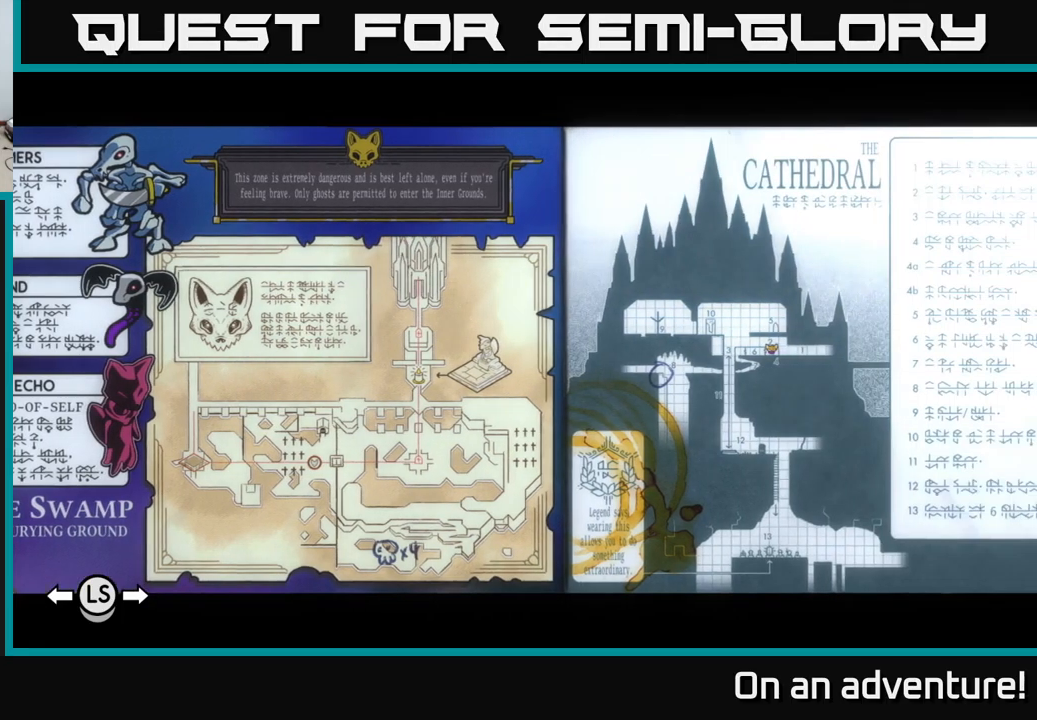
{"buttons": [], "left_stick": "center", "right_stick": "center", "events": [[67, "left_stick", "center"]]}